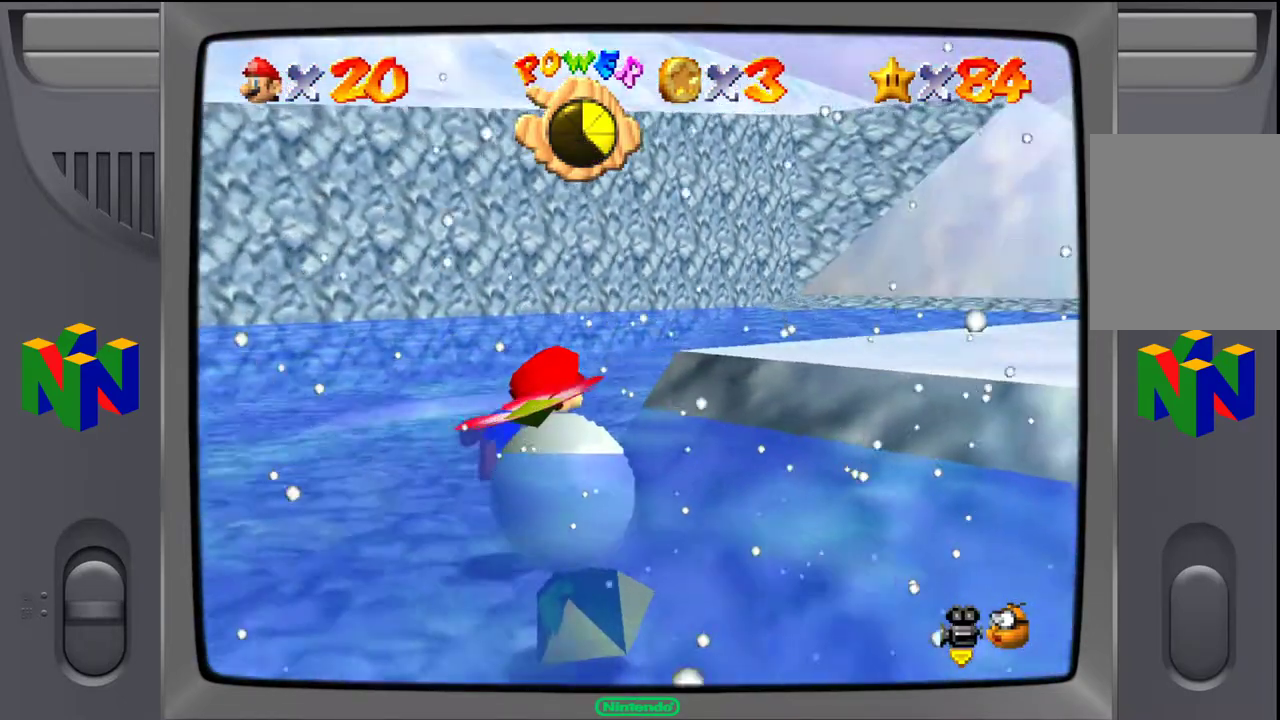
Gameplay with a controller (Nintendo layout); each line is a JSON object with the inputs held at the frame after it. "events" lists button and stick changes between this image and that frame as [ms after this image, input, new state], when the widget could be followed in between. Not read: L3 R3.
{"buttons": [], "left_stick": "down-right", "events": [[333, "A", "up"], [500, "left_stick", "down-right"]]}
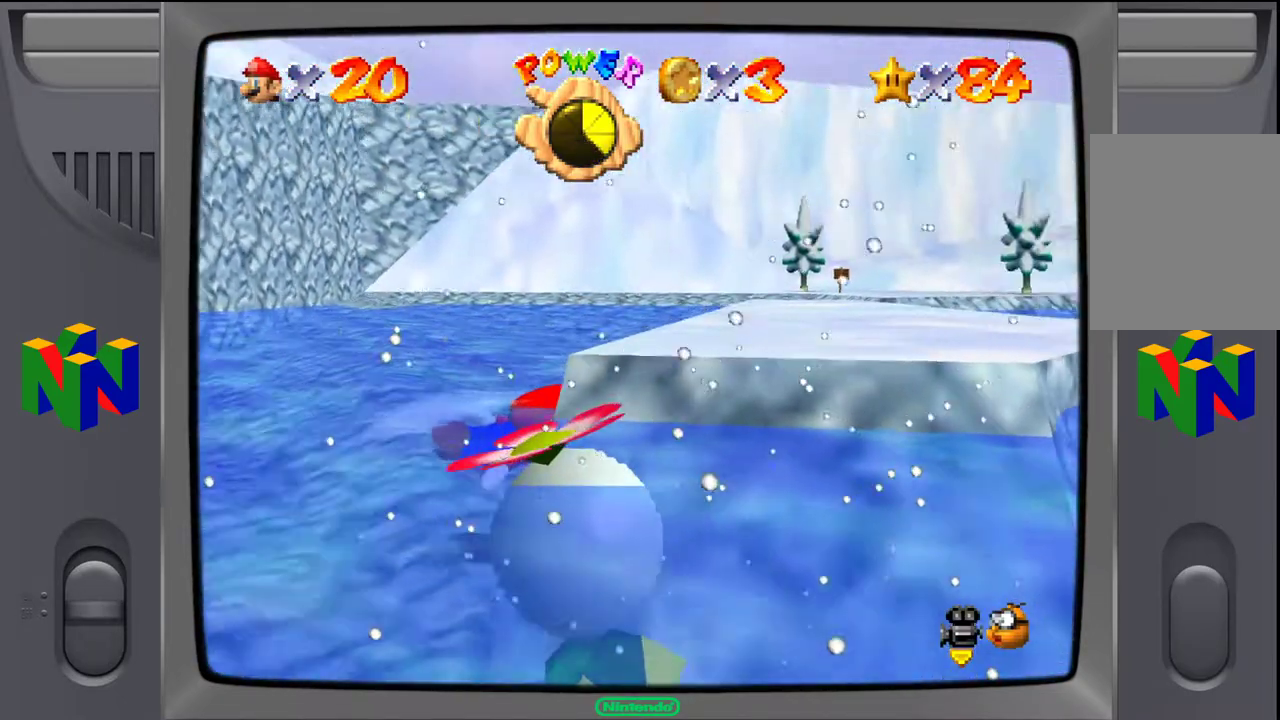
{"buttons": ["A"], "left_stick": "down", "events": [[117, "A", "down"], [167, "left_stick", "down"]]}
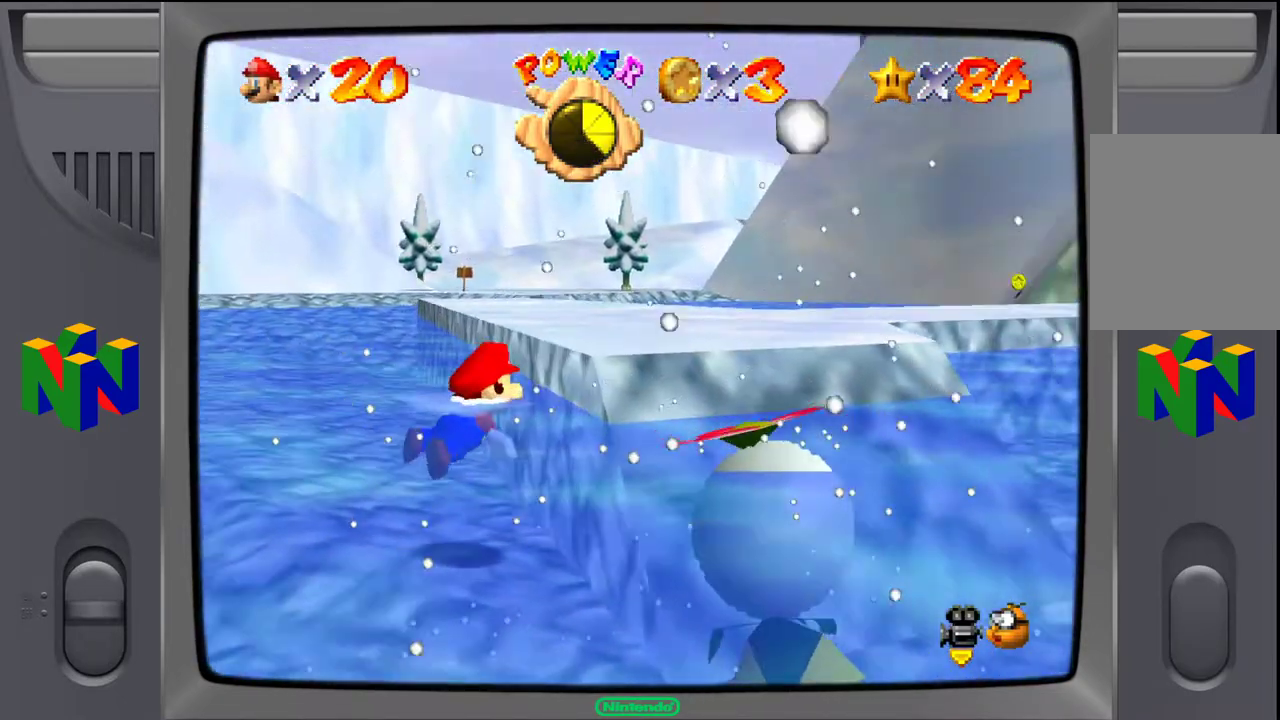
{"buttons": ["A"], "left_stick": "down-right", "events": [[33, "A", "up"], [300, "A", "down"], [333, "left_stick", "down-right"]]}
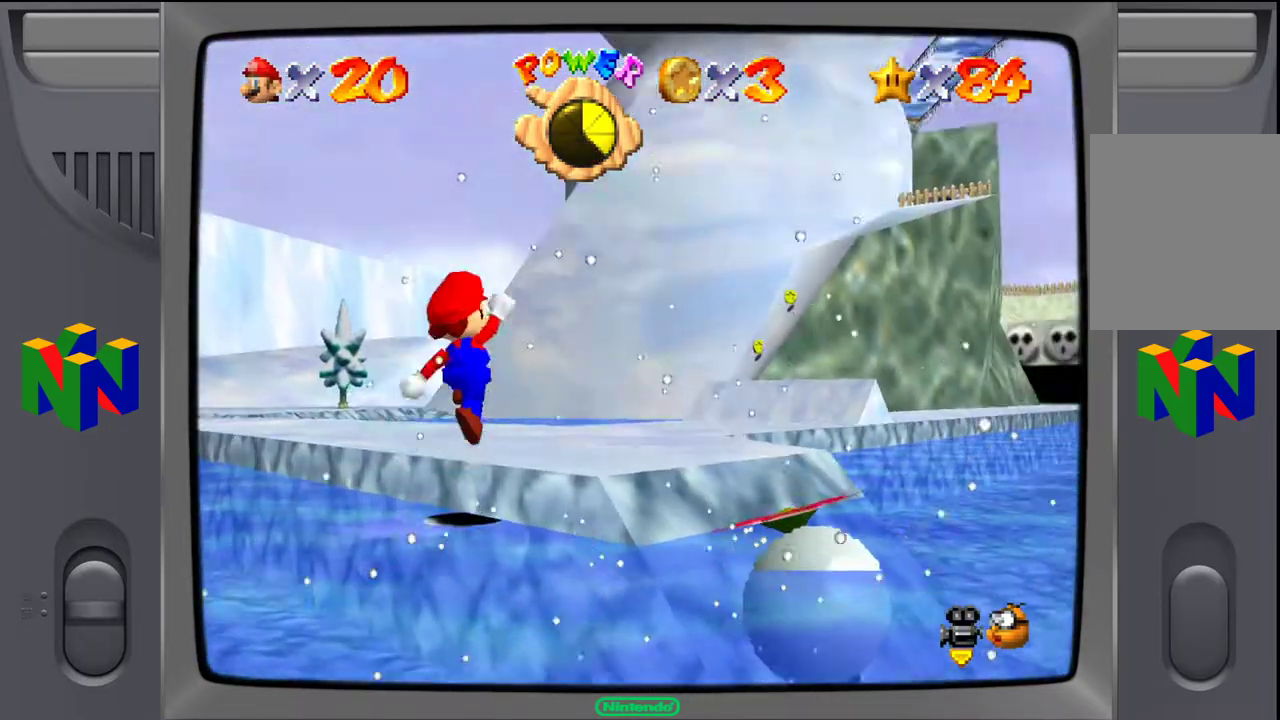
{"buttons": [], "left_stick": "up-left", "events": [[150, "B", "down"], [167, "left_stick", "up-right"], [250, "A", "up"], [300, "B", "up"], [300, "left_stick", "up-left"]]}
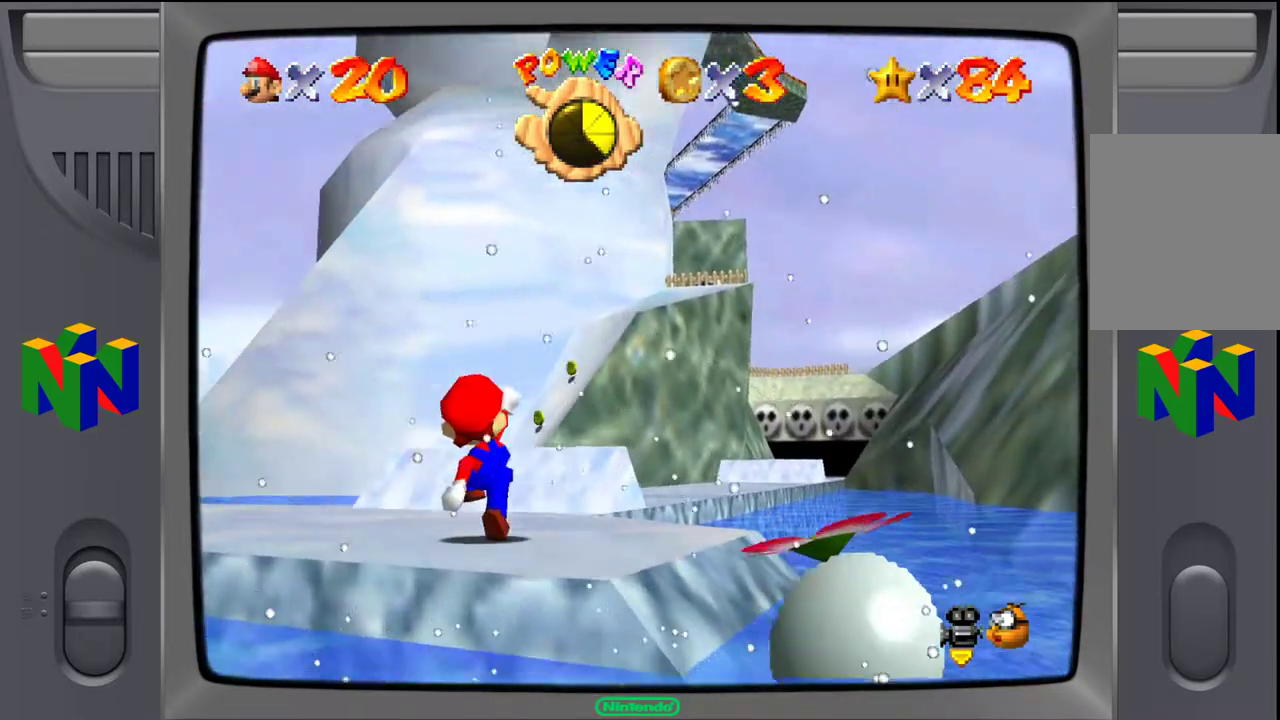
{"buttons": ["C_LEFT"], "left_stick": "center", "events": [[33, "left_stick", "down-left"], [133, "left_stick", "center"], [467, "C_LEFT", "down"]]}
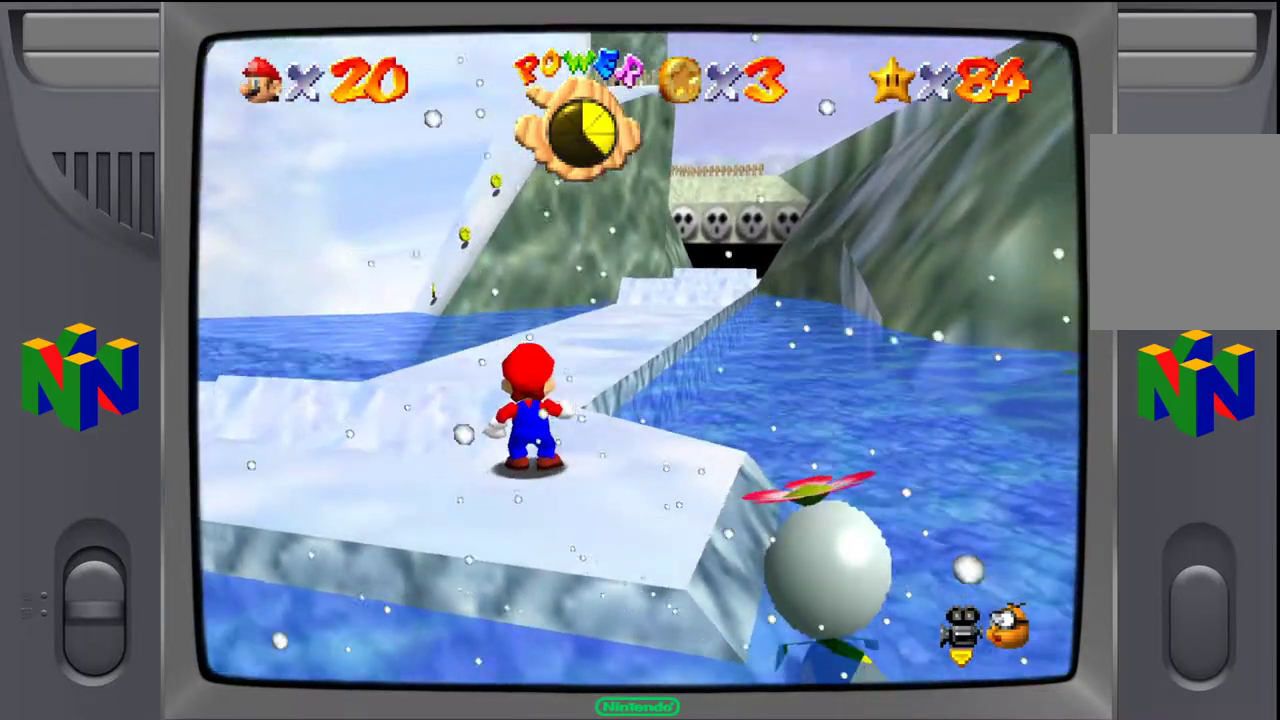
{"buttons": [], "left_stick": "right", "events": [[133, "C_LEFT", "up"], [483, "left_stick", "right"]]}
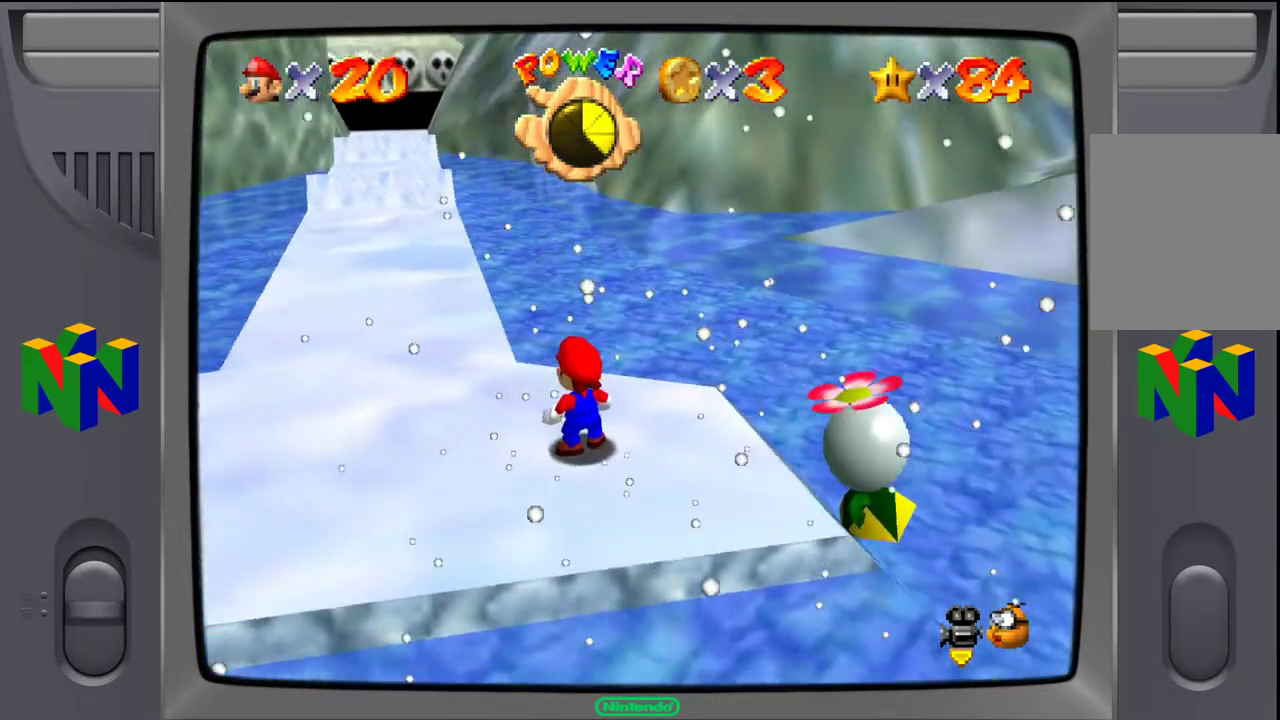
{"buttons": [], "left_stick": "center", "events": [[83, "left_stick", "up-right"], [300, "left_stick", "center"]]}
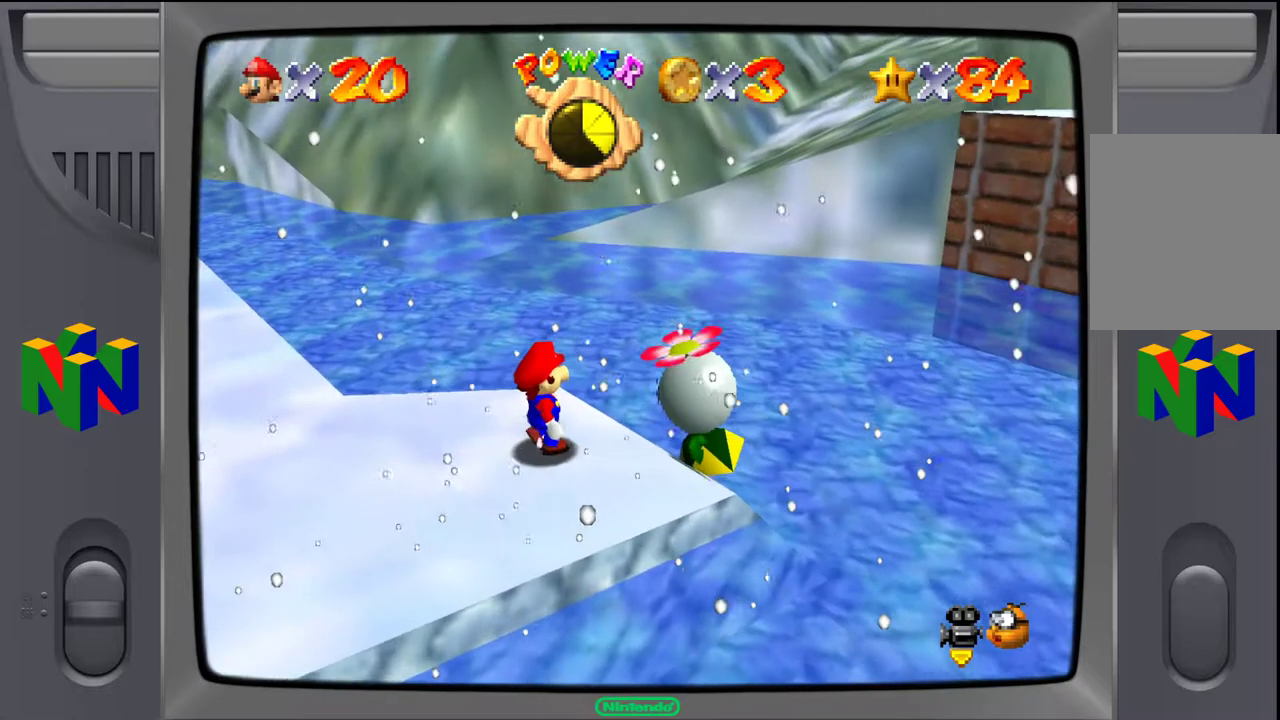
{"buttons": ["A"], "left_stick": "center", "events": [[450, "A", "down"]]}
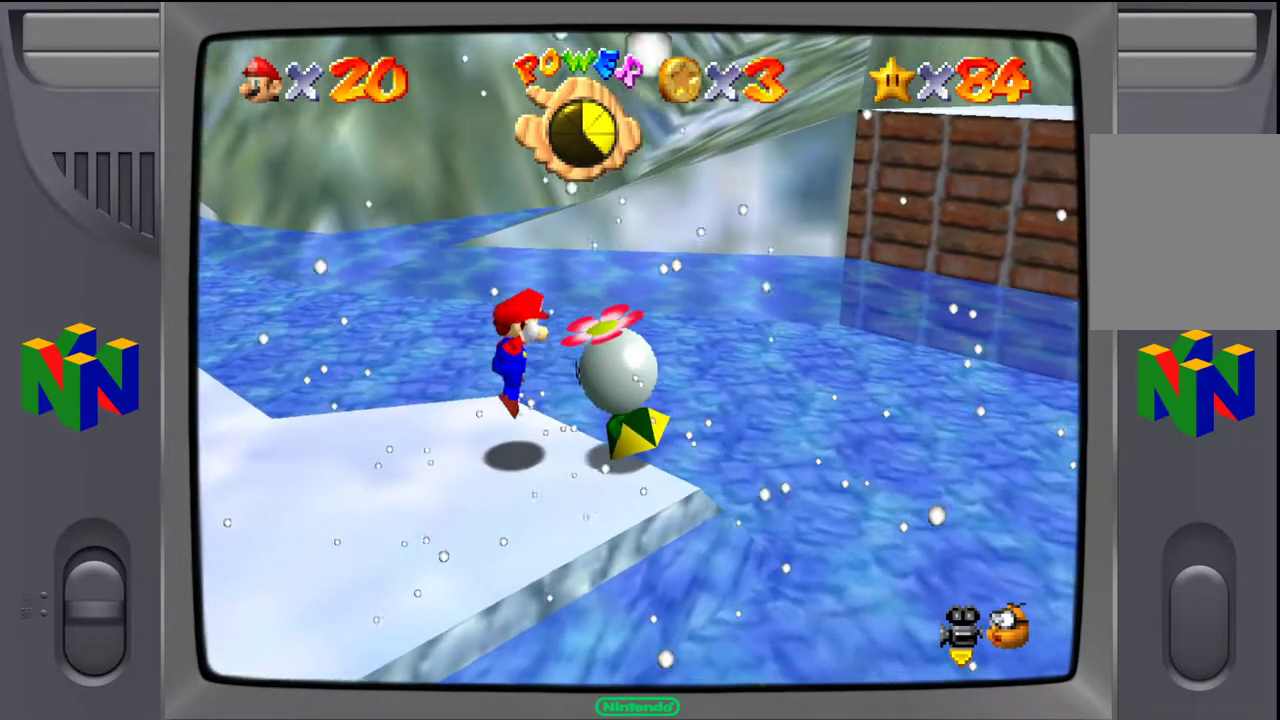
{"buttons": [], "left_stick": "up-right", "events": [[183, "A", "up"], [367, "left_stick", "right"], [417, "left_stick", "up-right"]]}
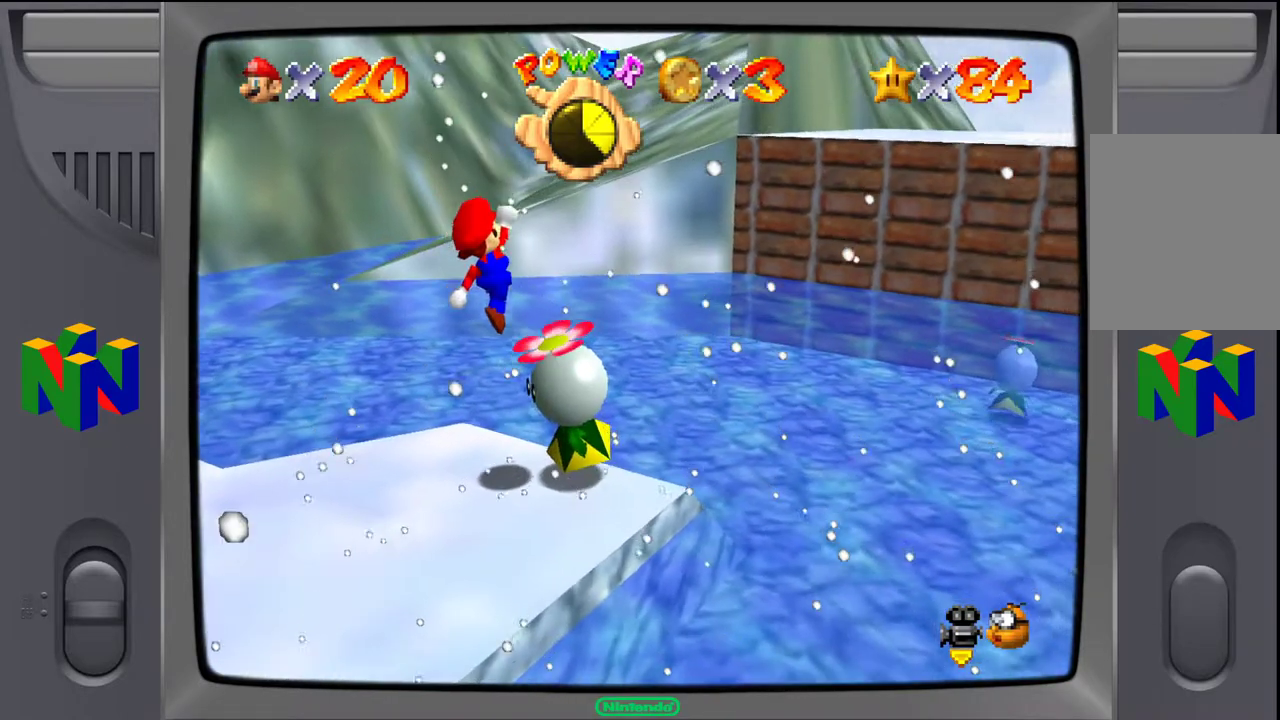
{"buttons": [], "left_stick": "up-right", "events": []}
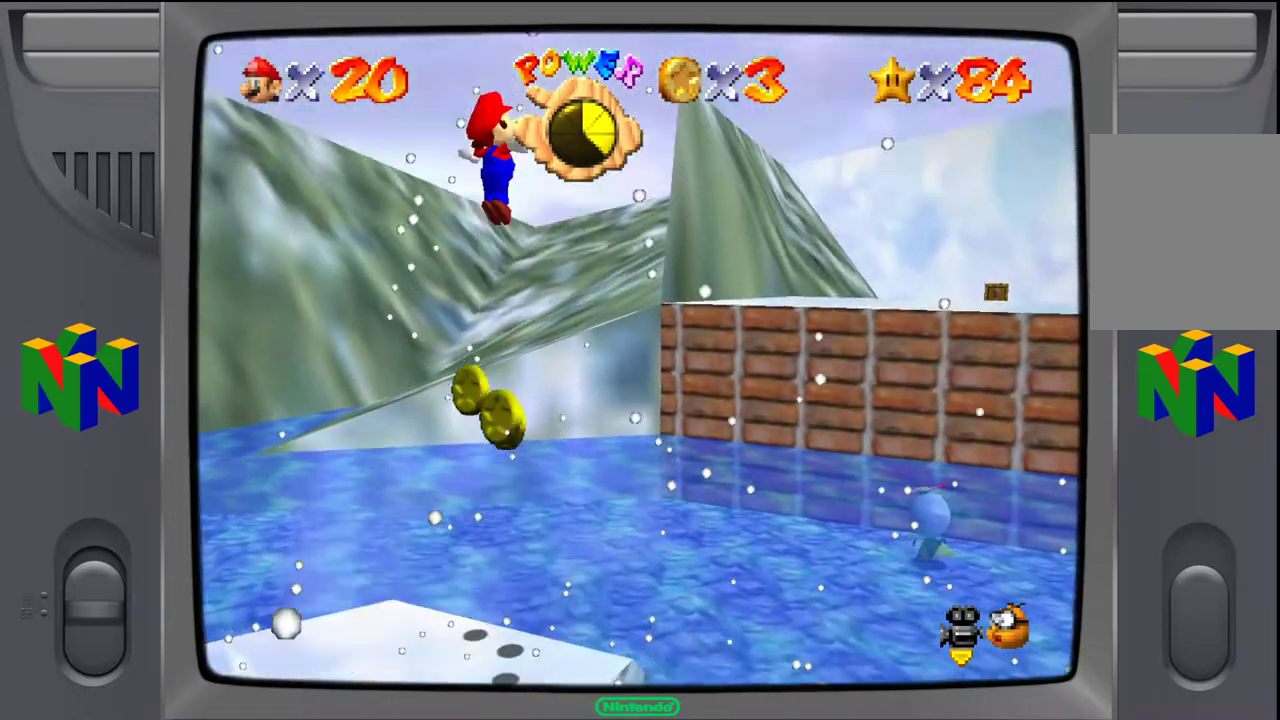
{"buttons": [], "left_stick": "up-right", "events": []}
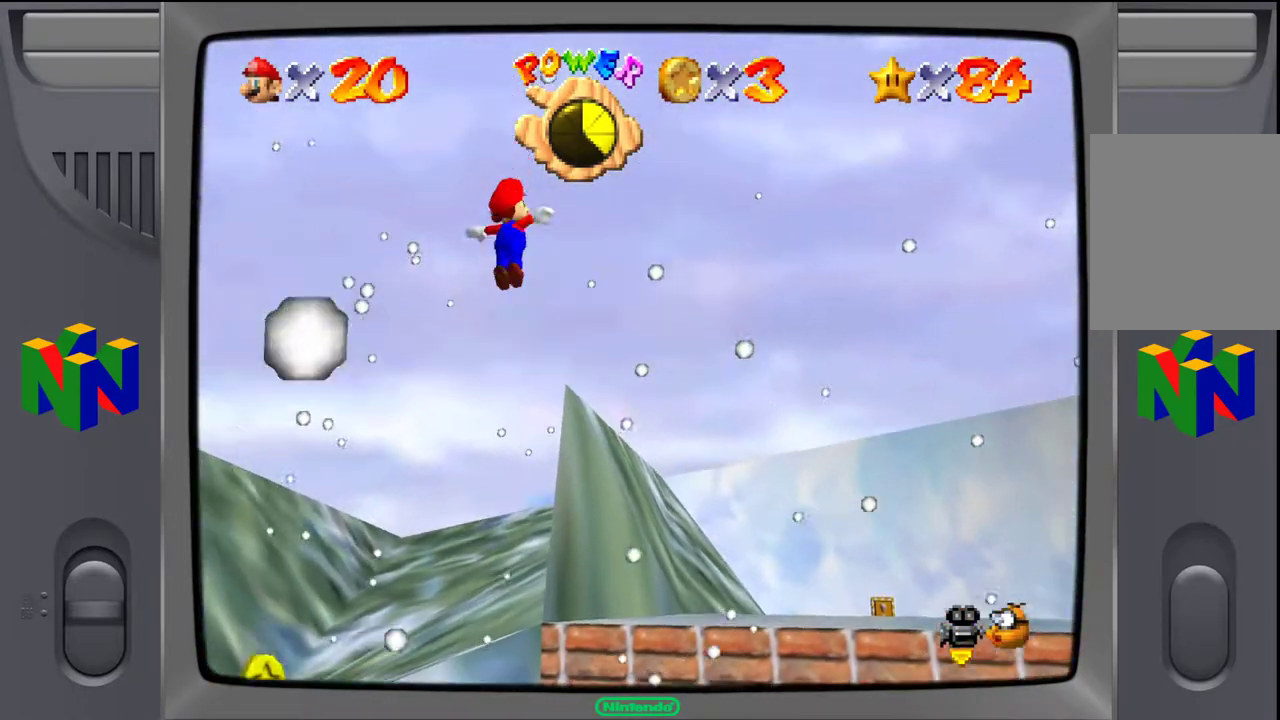
{"buttons": [], "left_stick": "up", "events": [[433, "left_stick", "up"]]}
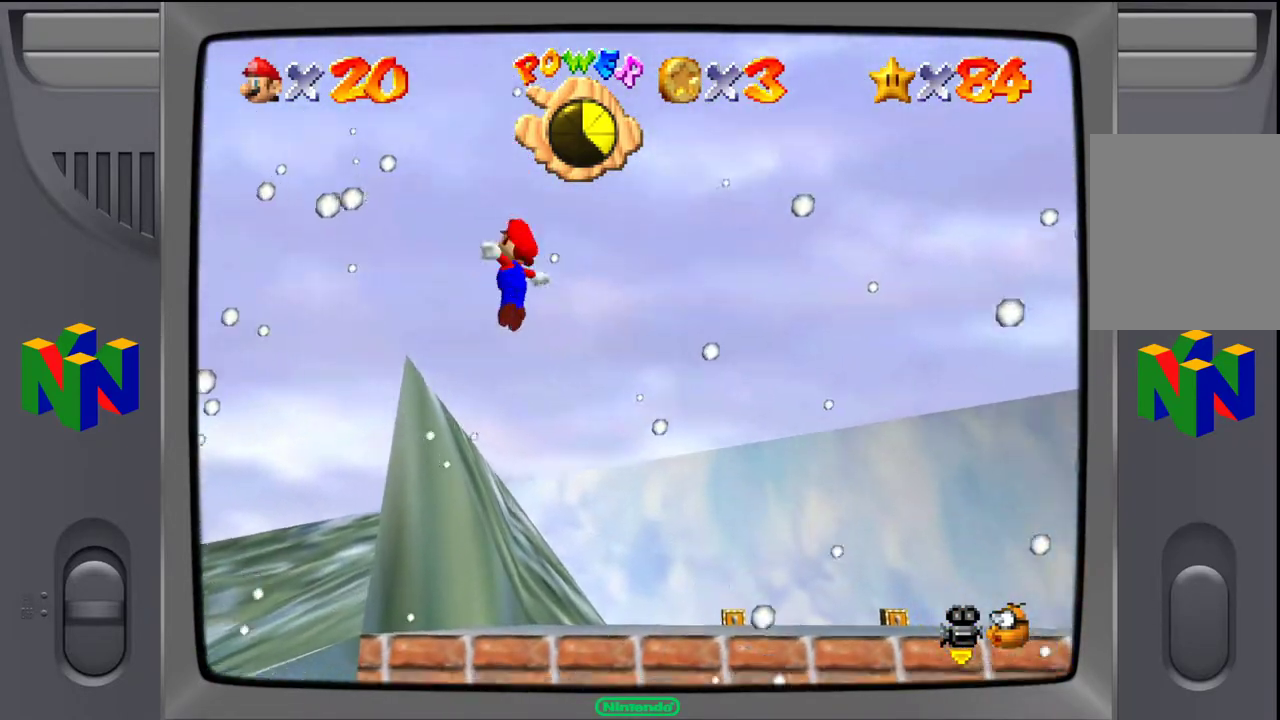
{"buttons": [], "left_stick": "up", "events": []}
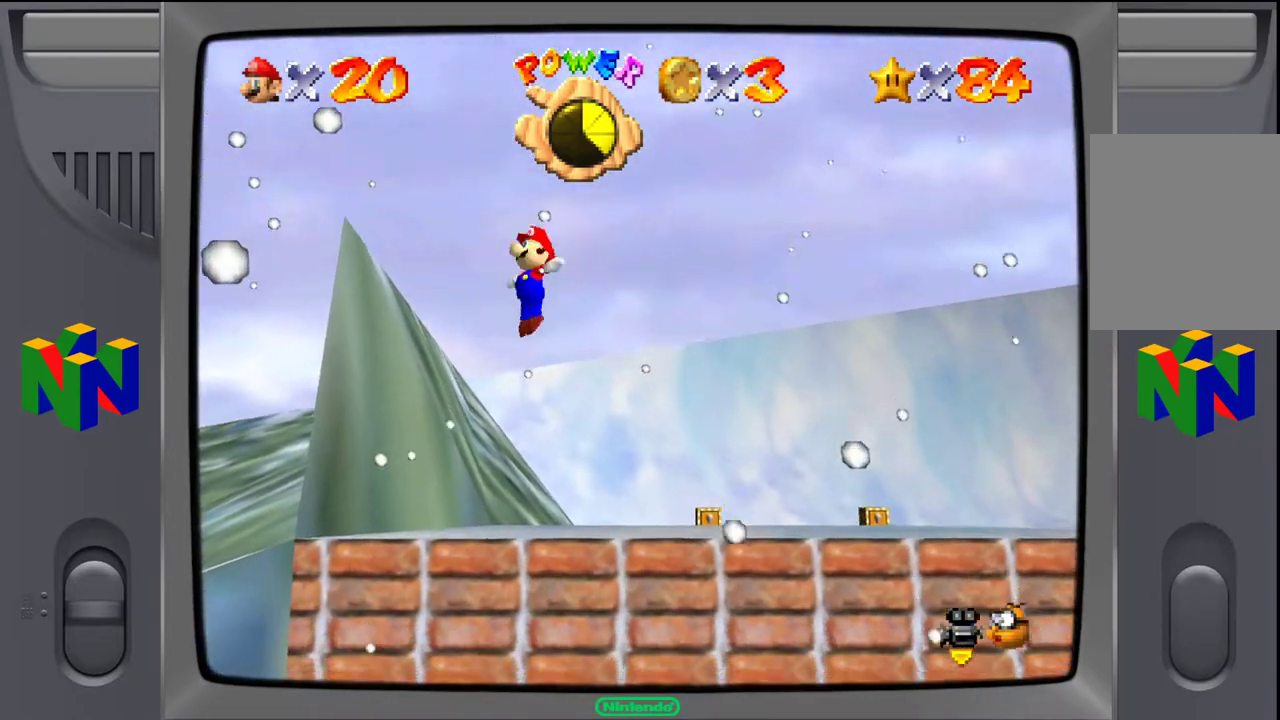
{"buttons": [], "left_stick": "up", "events": []}
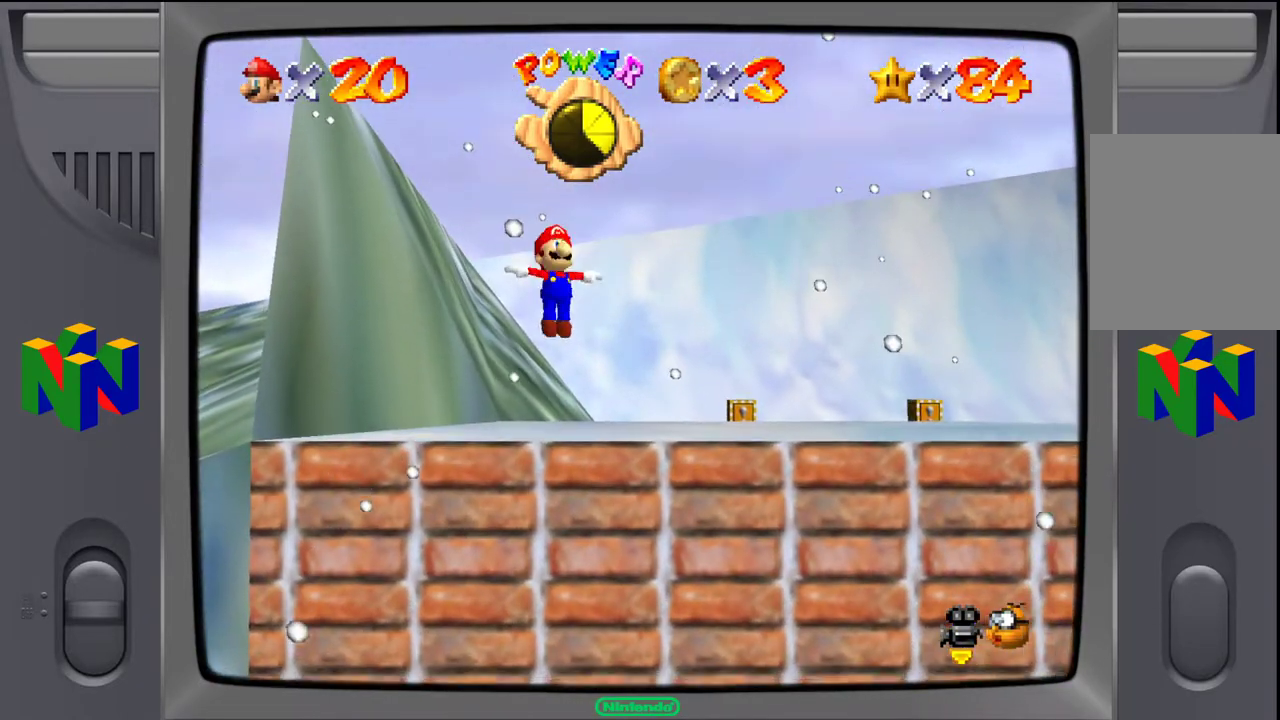
{"buttons": [], "left_stick": "up-right", "events": [[333, "left_stick", "up-right"]]}
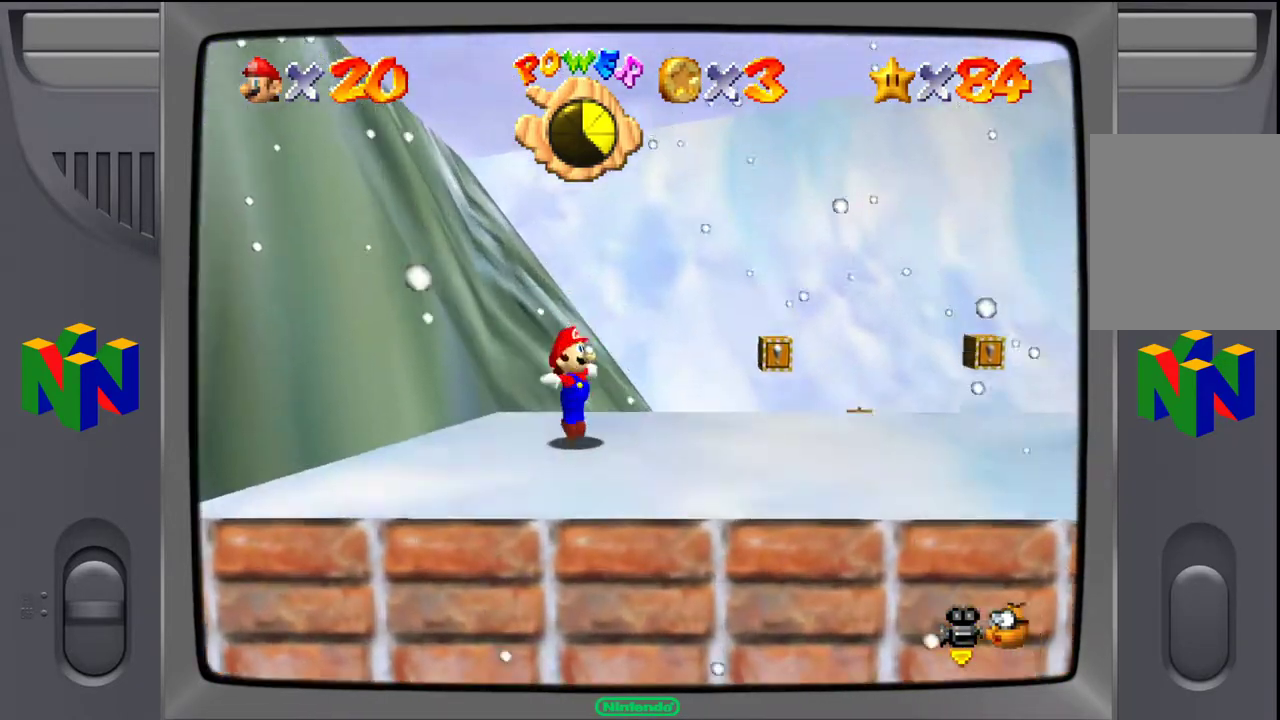
{"buttons": ["C_LEFT"], "left_stick": "up-right", "events": [[400, "C_LEFT", "down"]]}
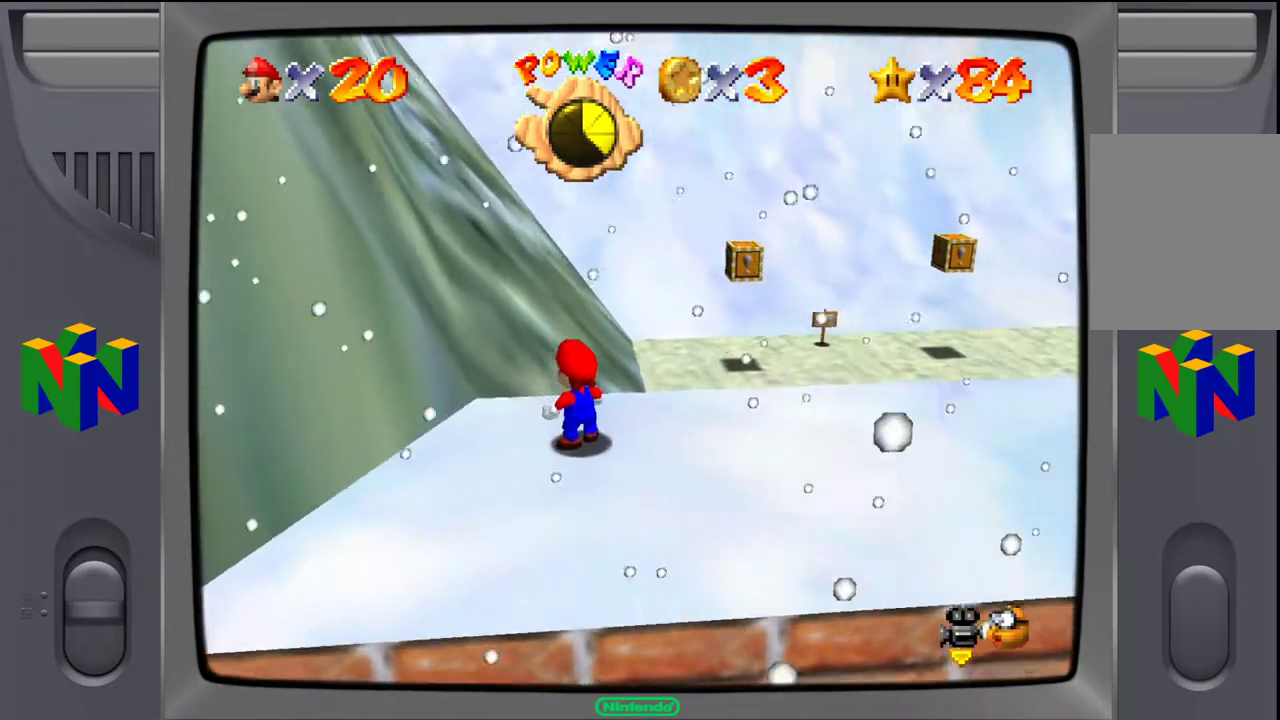
{"buttons": [], "left_stick": "up", "events": [[83, "C_LEFT", "up"], [283, "left_stick", "up"]]}
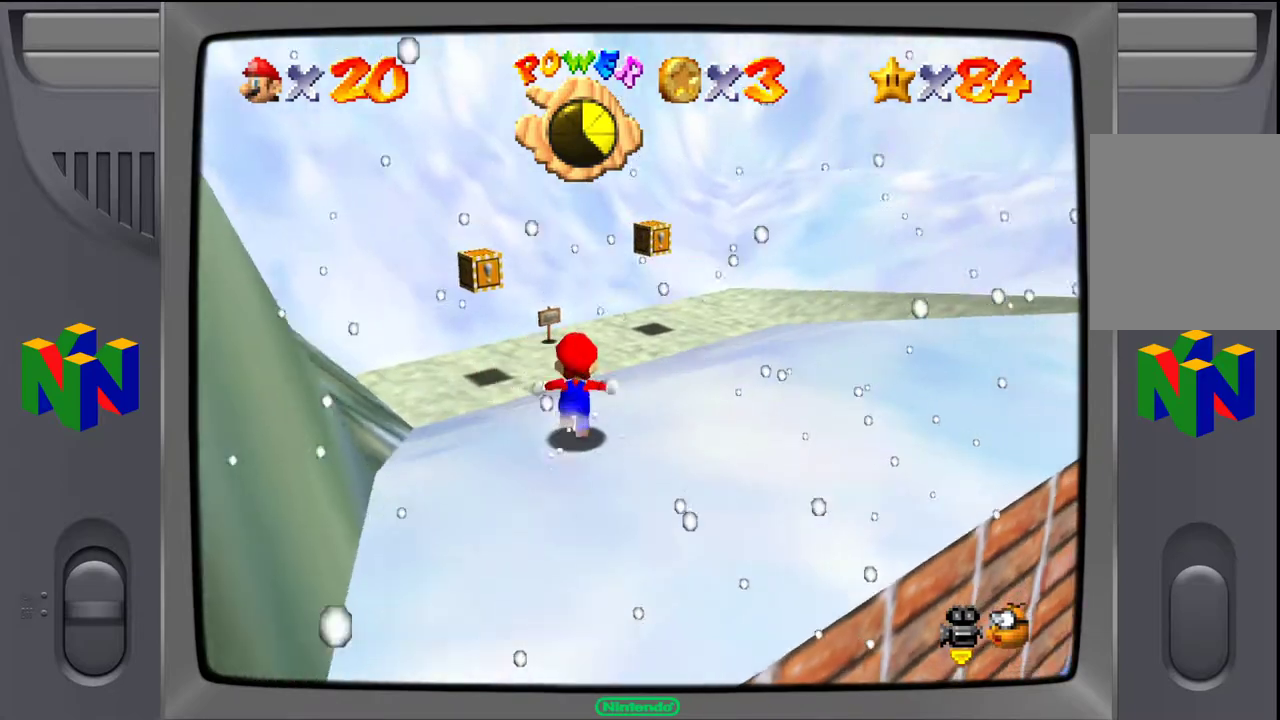
{"buttons": [], "left_stick": "up-left", "events": [[250, "left_stick", "up-left"]]}
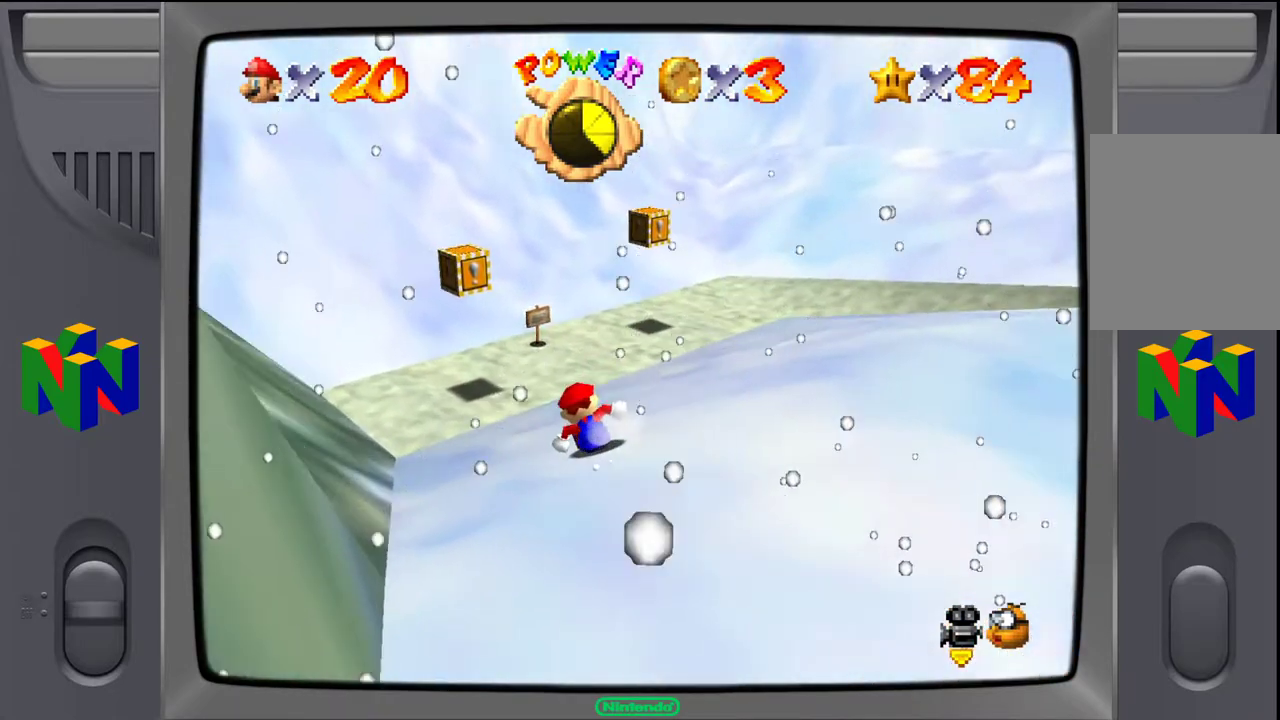
{"buttons": [], "left_stick": "up", "events": [[283, "left_stick", "up-right"], [433, "left_stick", "up"]]}
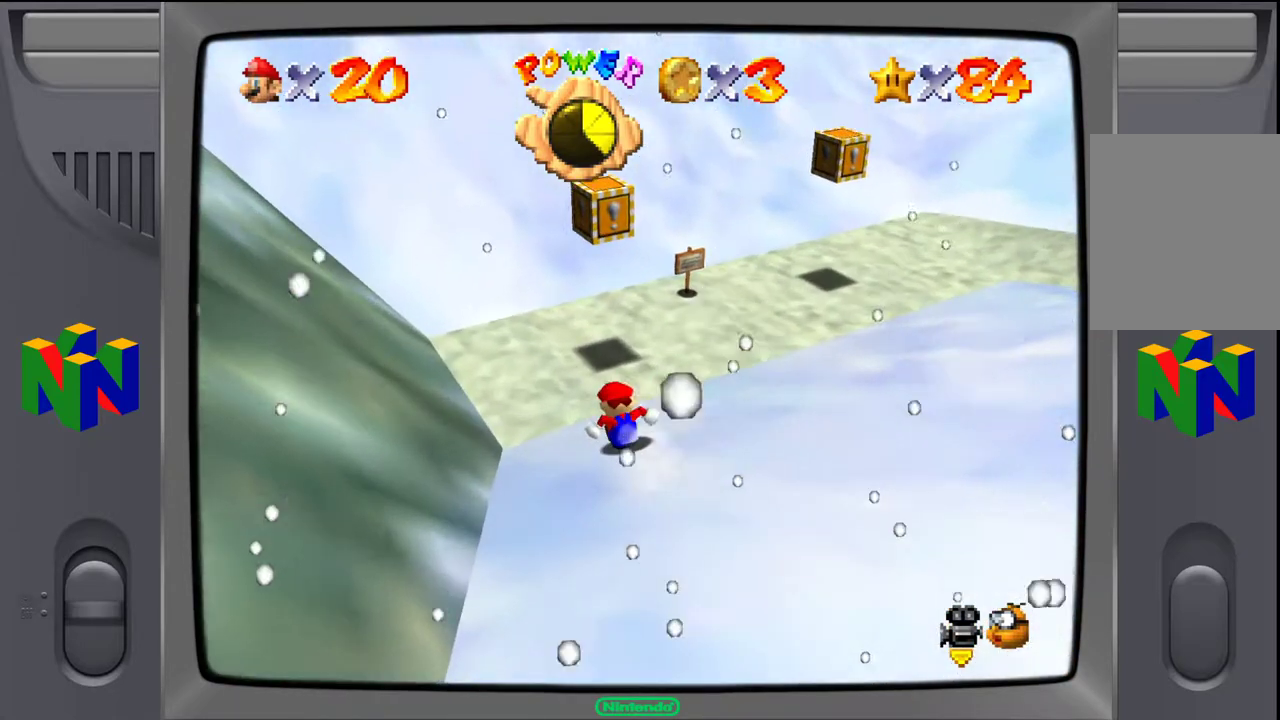
{"buttons": [], "left_stick": "right", "events": [[250, "left_stick", "up-right"], [450, "left_stick", "right"]]}
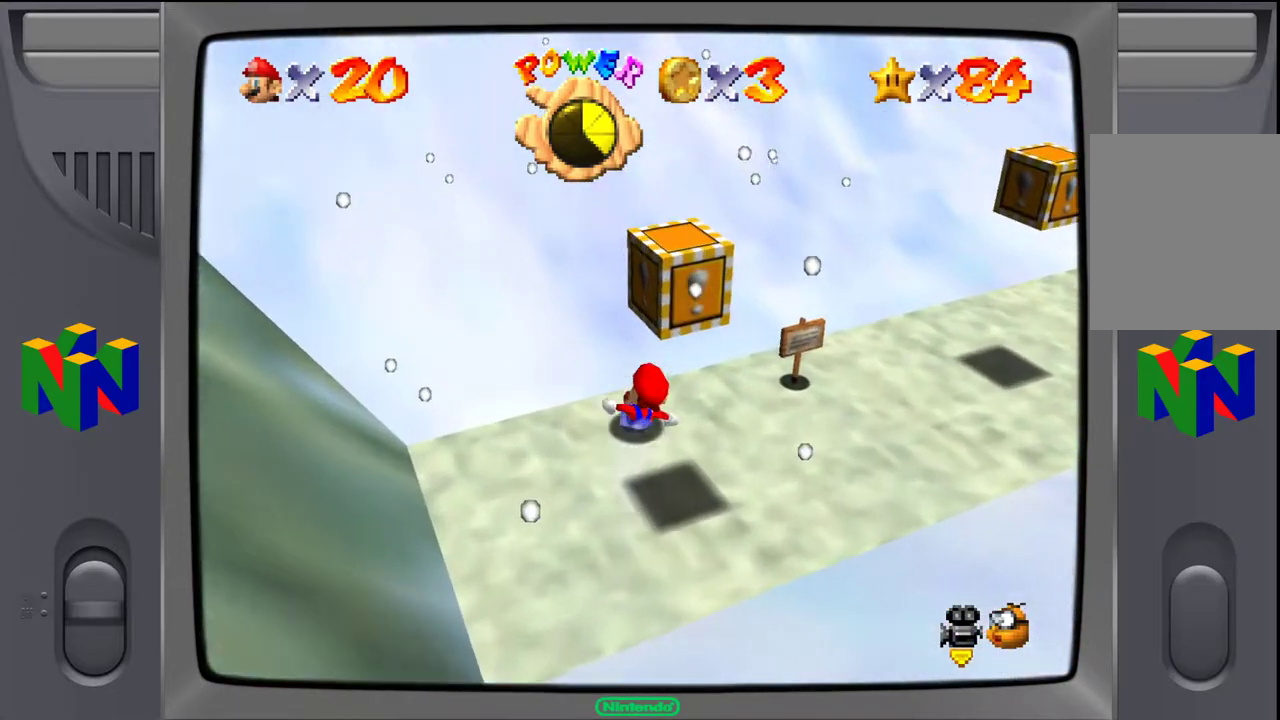
{"buttons": [], "left_stick": "down-right", "events": [[67, "left_stick", "down-right"], [200, "A", "down"], [300, "A", "up"]]}
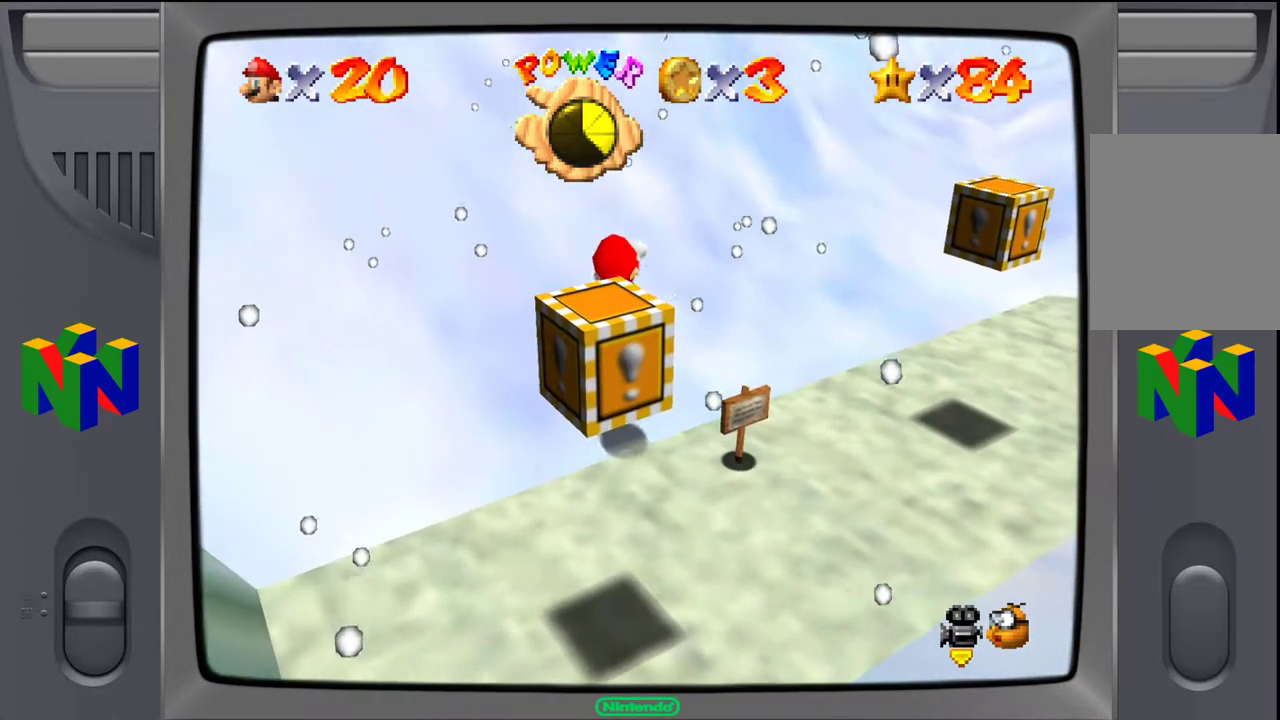
{"buttons": [], "left_stick": "down-right", "events": []}
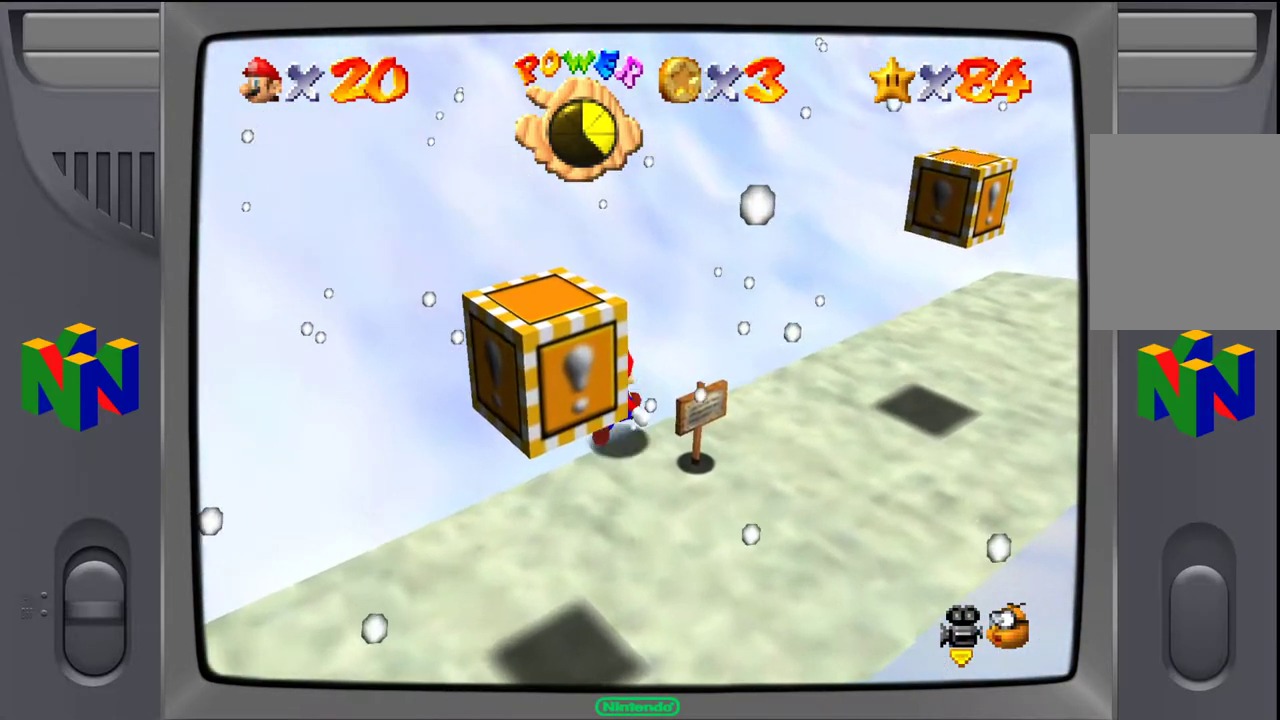
{"buttons": [], "left_stick": "down-right", "events": []}
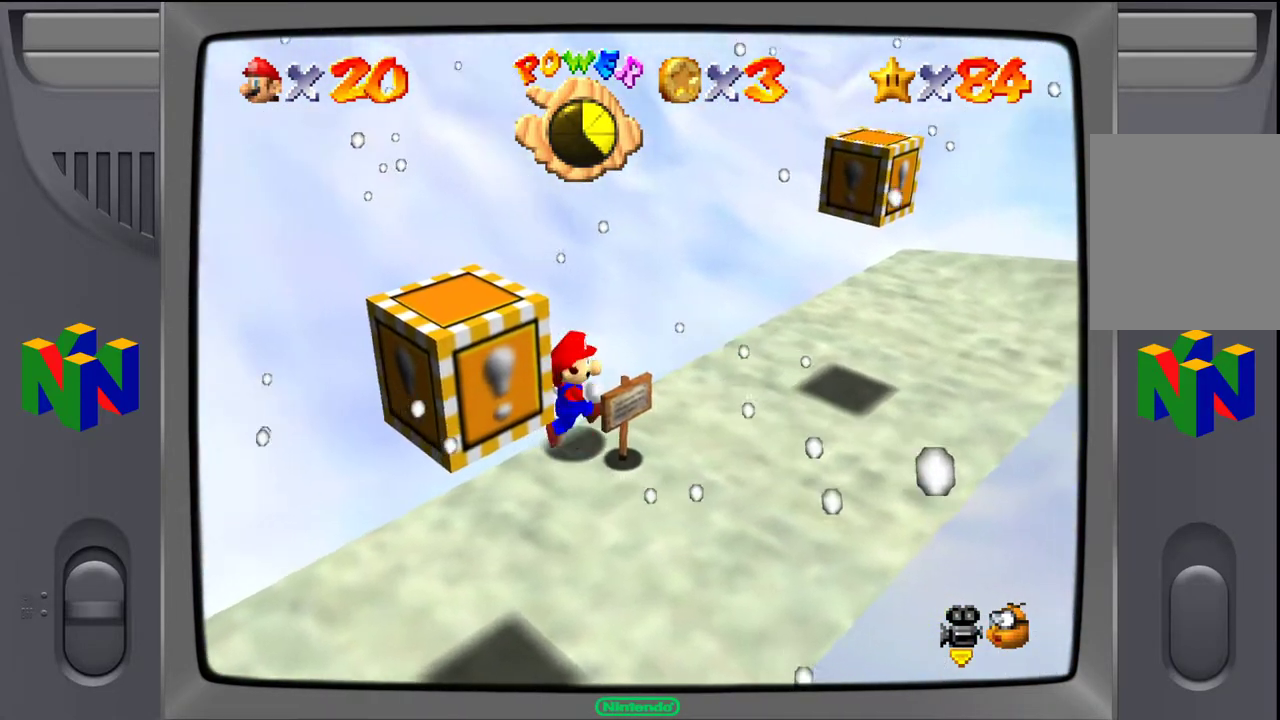
{"buttons": [], "left_stick": "down", "events": [[17, "left_stick", "center"], [300, "left_stick", "down"]]}
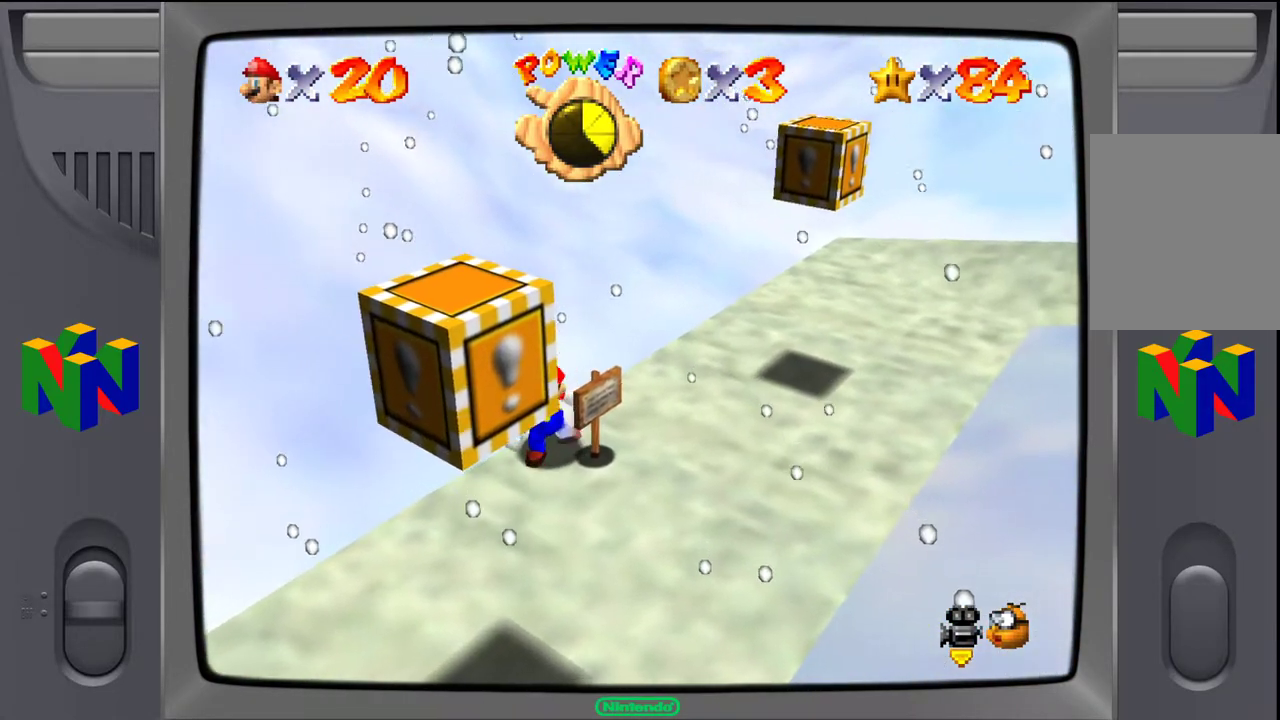
{"buttons": [], "left_stick": "right", "events": [[250, "left_stick", "down-right"], [483, "left_stick", "right"]]}
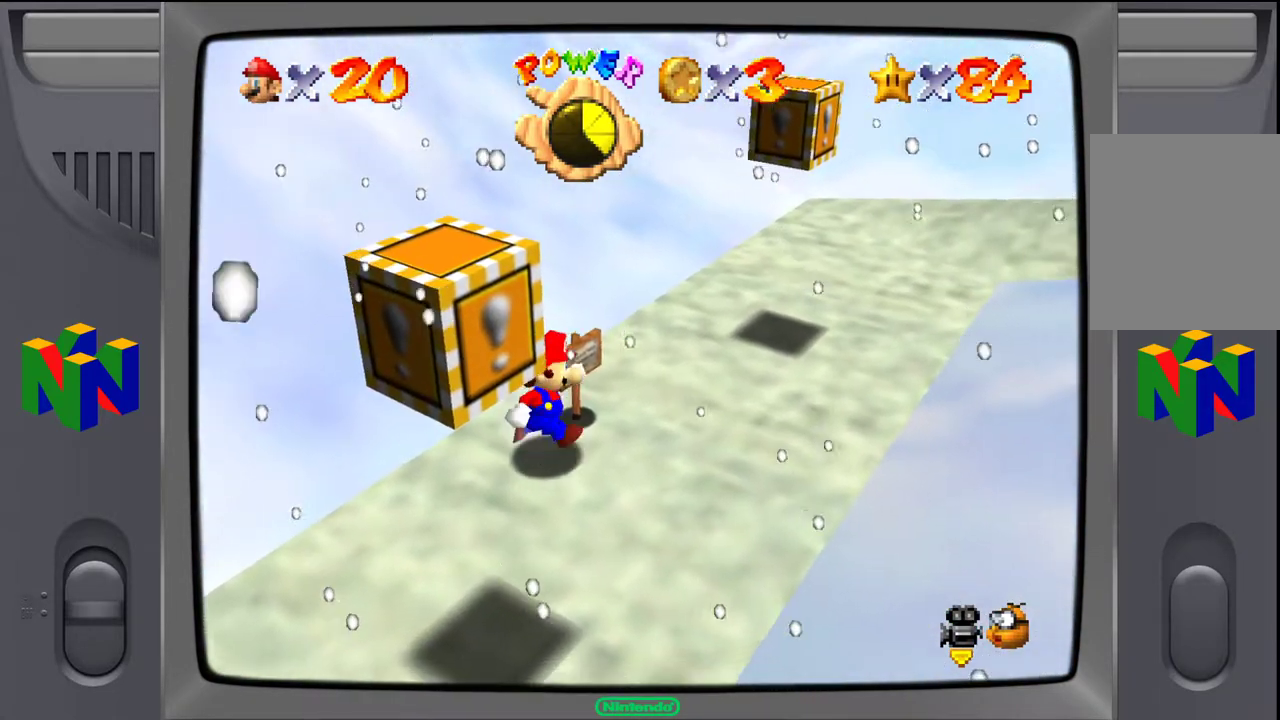
{"buttons": [], "left_stick": "up-left", "events": [[133, "left_stick", "center"], [483, "left_stick", "up-left"]]}
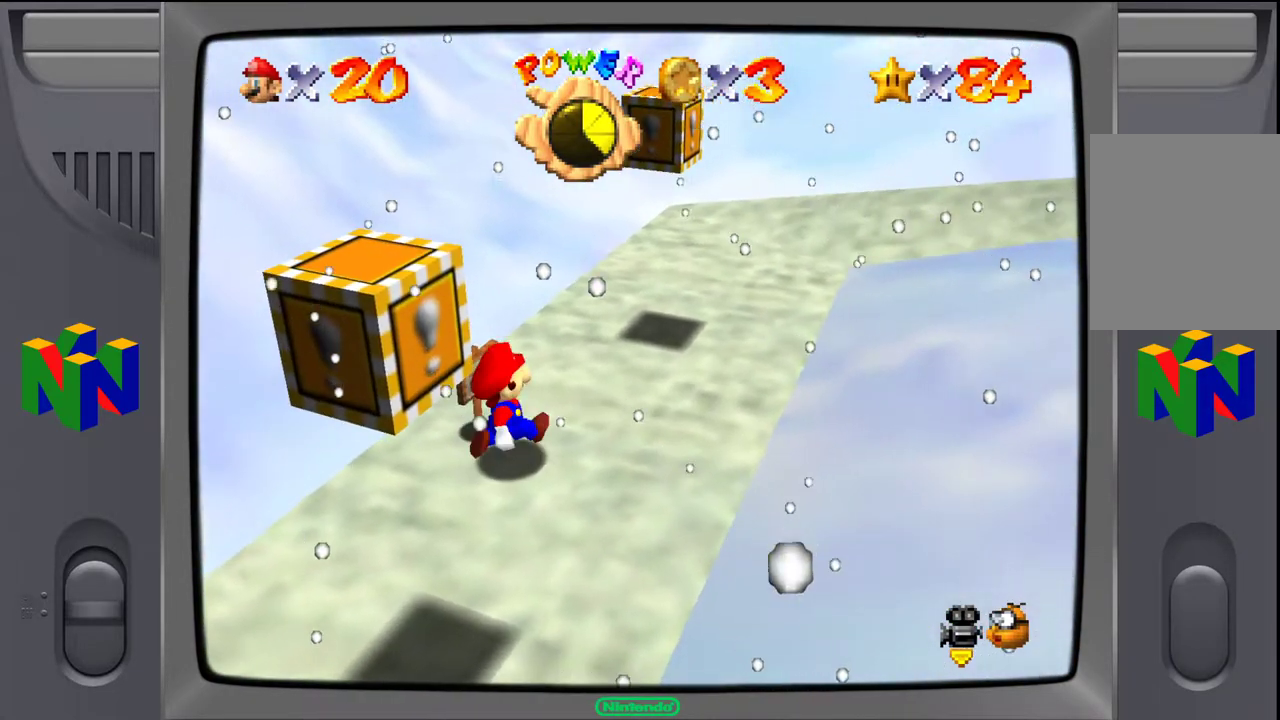
{"buttons": [], "left_stick": "center", "events": [[150, "left_stick", "center"]]}
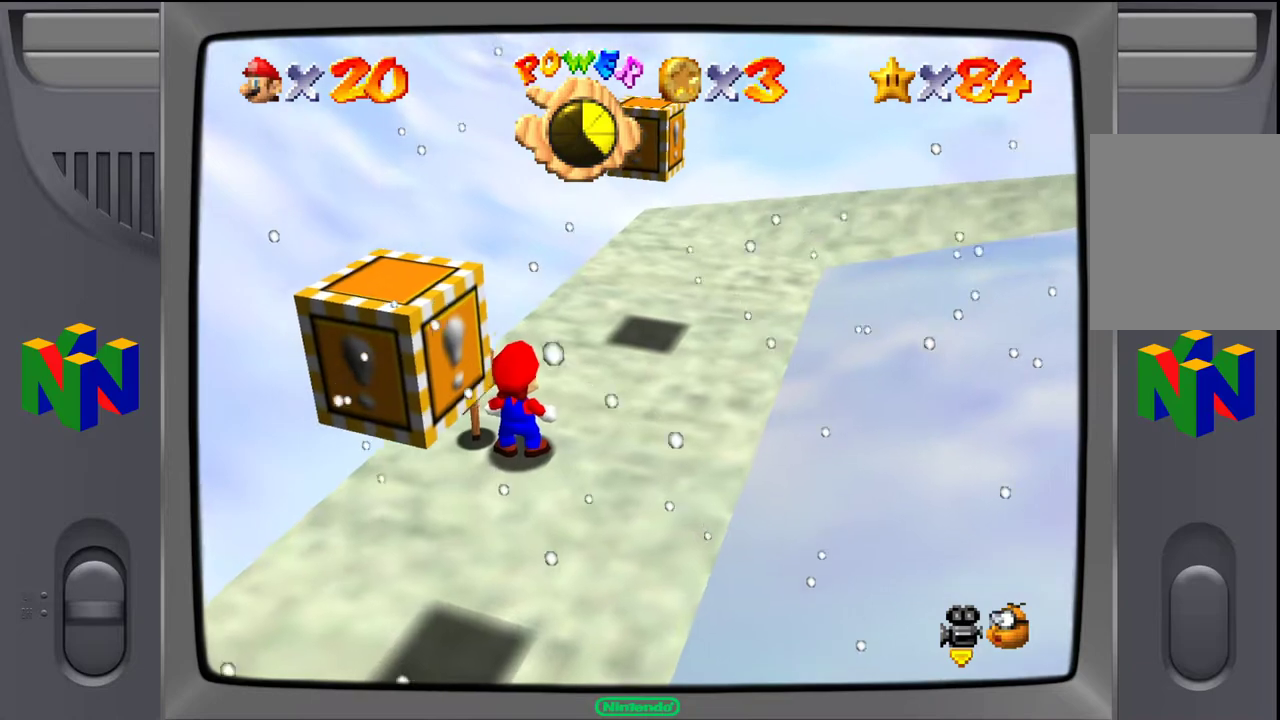
{"buttons": [], "left_stick": "center", "events": [[250, "left_stick", "left"], [383, "left_stick", "center"]]}